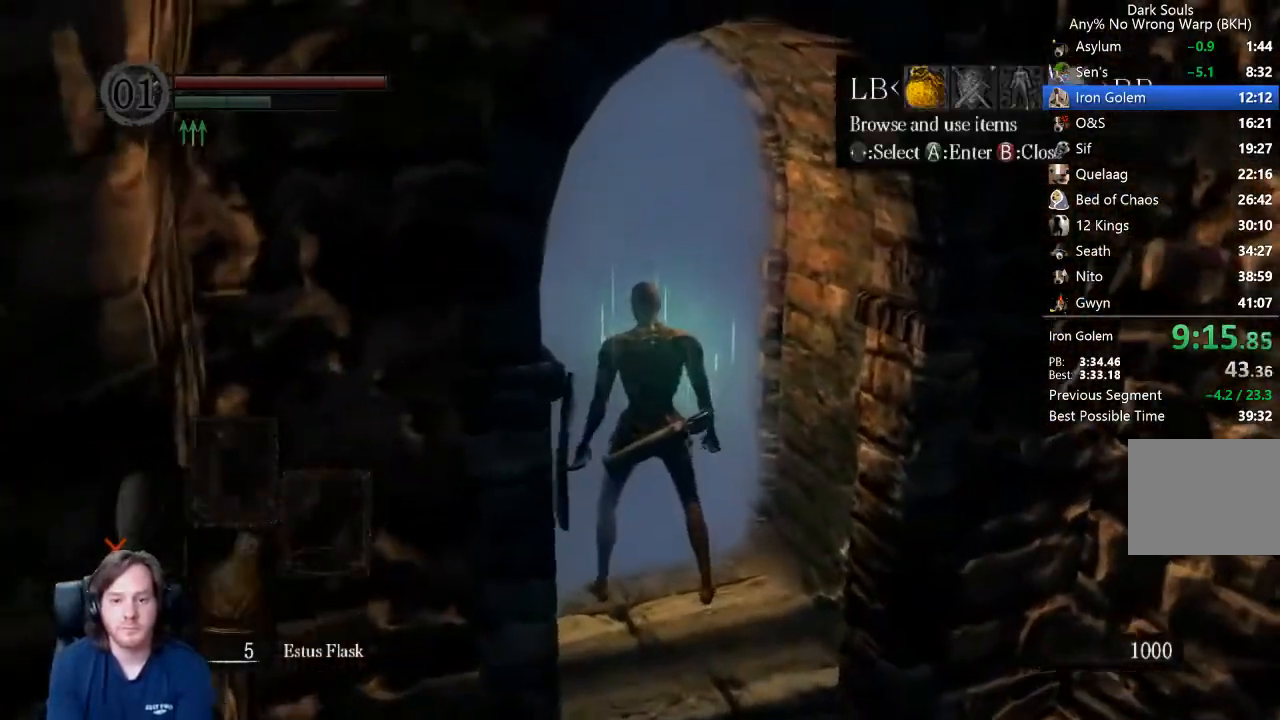
Gameplay with a controller (Xbox layout); each line is a JSON object with the inputs held at the frame after it (dt_ms = milliseconds from this image to that frame). "button_events" lists button changes between this image and that frame as [ms after this image, input, new state], when the widget could be followed in between (sticks are given only as held states). Not read: R1.
{"dt_ms": 500, "buttons": ["DPAD_UP"], "left_stick": "center", "right_stick": "center"}
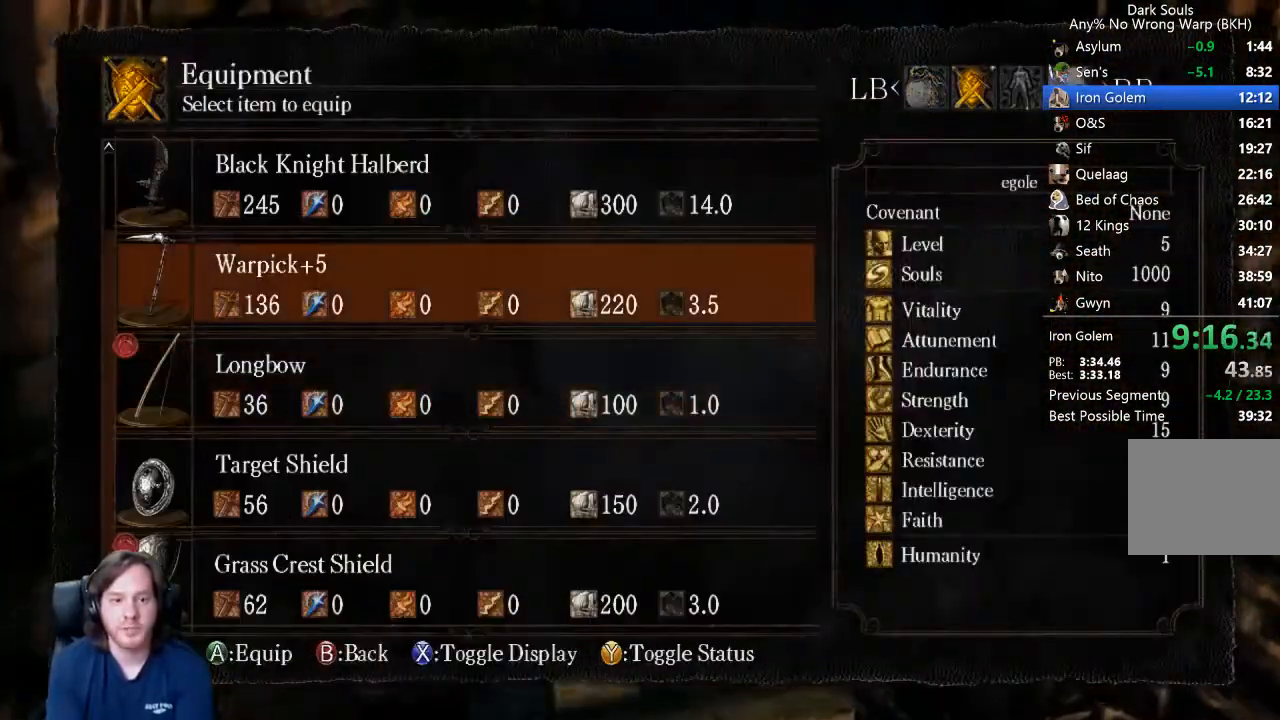
{"dt_ms": 500, "buttons": [], "left_stick": "center", "right_stick": "center", "button_events": [[67, "DPAD_UP", "up"], [167, "DPAD_UP", "down"], [233, "DPAD_UP", "up"], [333, "A", "down"], [433, "A", "up"]]}
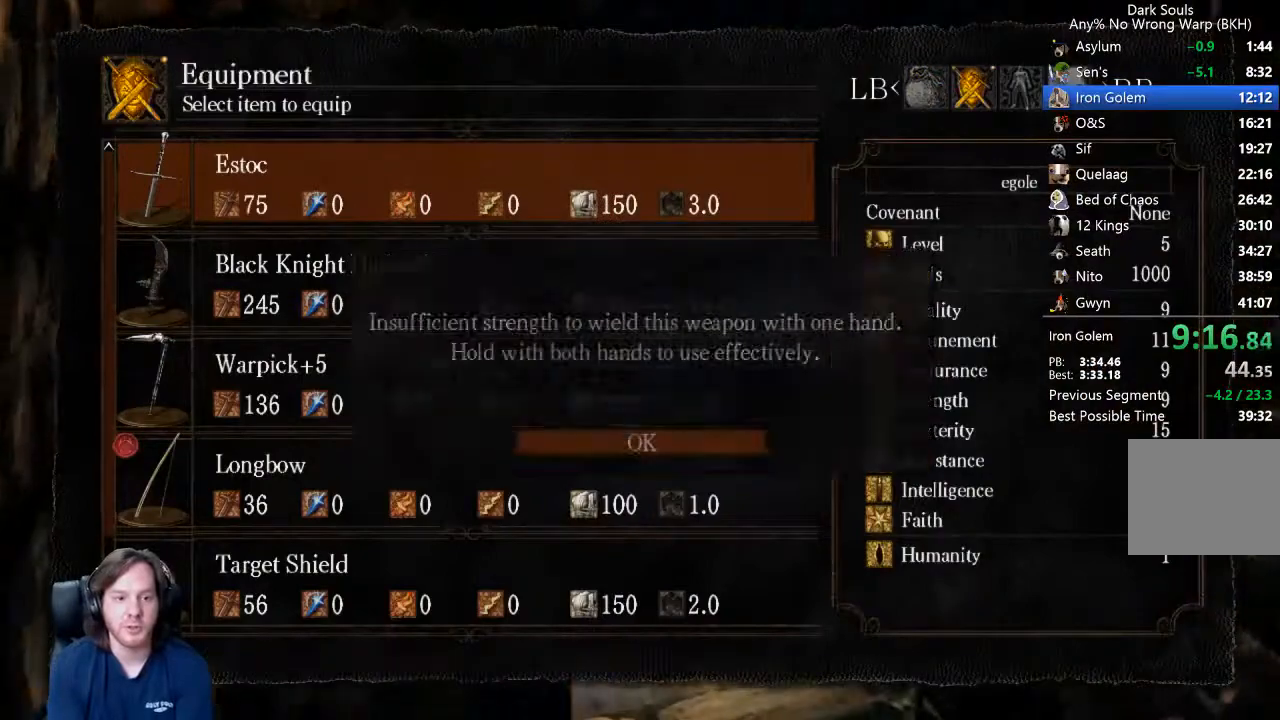
{"dt_ms": 500, "buttons": ["B", "L1", "R2"], "left_stick": "up", "right_stick": "center", "button_events": [[33, "START", "down"], [133, "START", "up"], [300, "L1", "down"], [367, "B", "down"], [367, "R2", "down"]]}
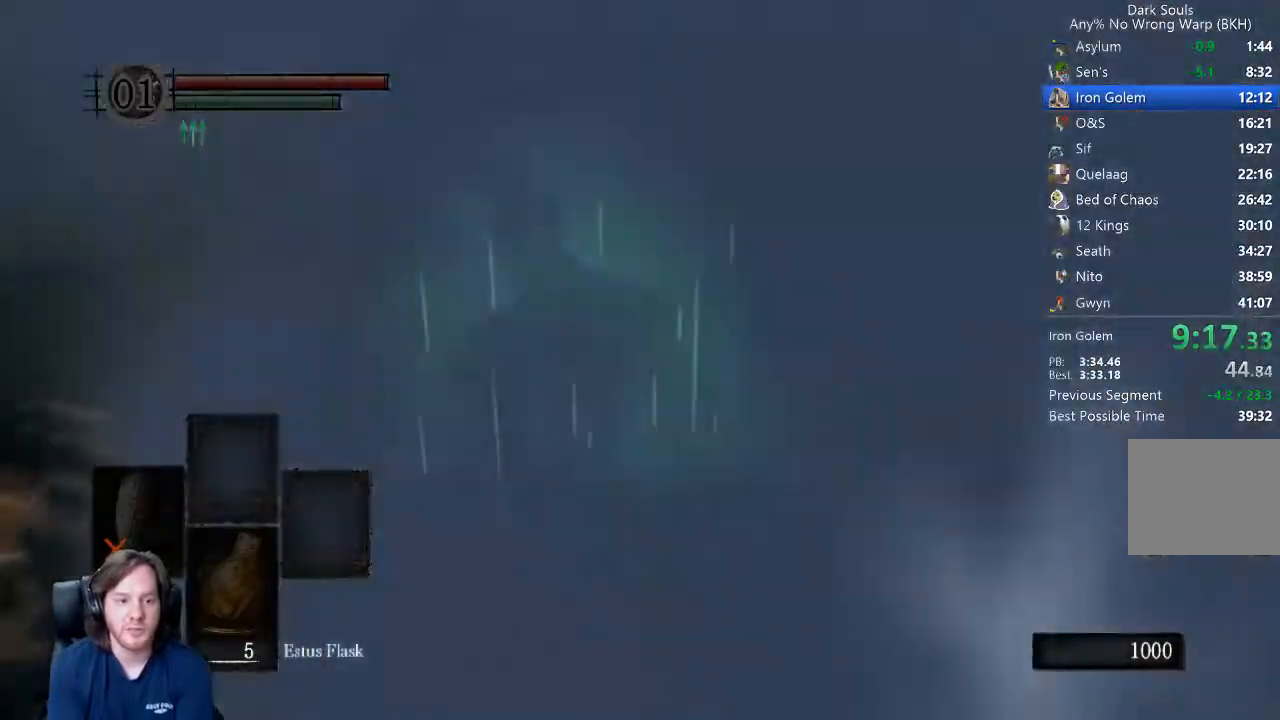
{"dt_ms": 500, "buttons": ["B", "L1"], "left_stick": "up", "right_stick": "down", "button_events": [[300, "R2", "up"]]}
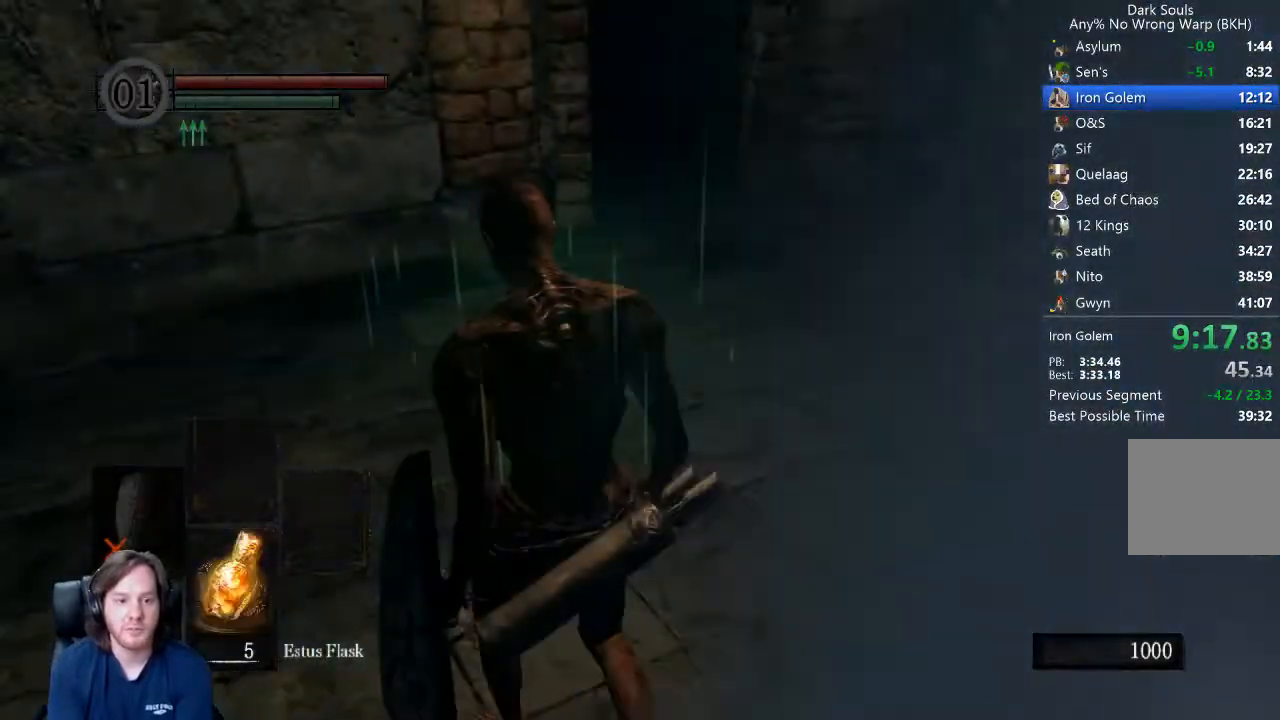
{"dt_ms": 500, "buttons": ["B", "L1"], "left_stick": "up", "right_stick": "center", "button_events": []}
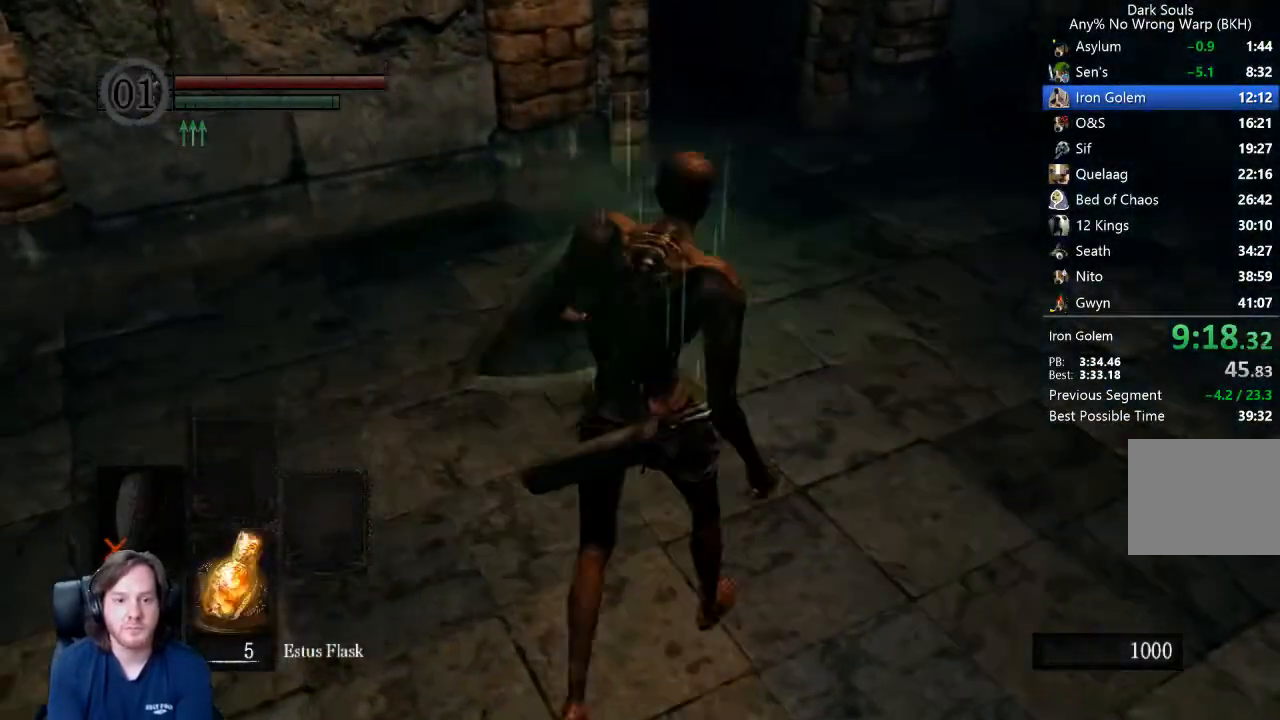
{"dt_ms": 1000, "buttons": ["B"], "left_stick": "up", "right_stick": "down-left", "button_events": [[200, "L1", "up"]]}
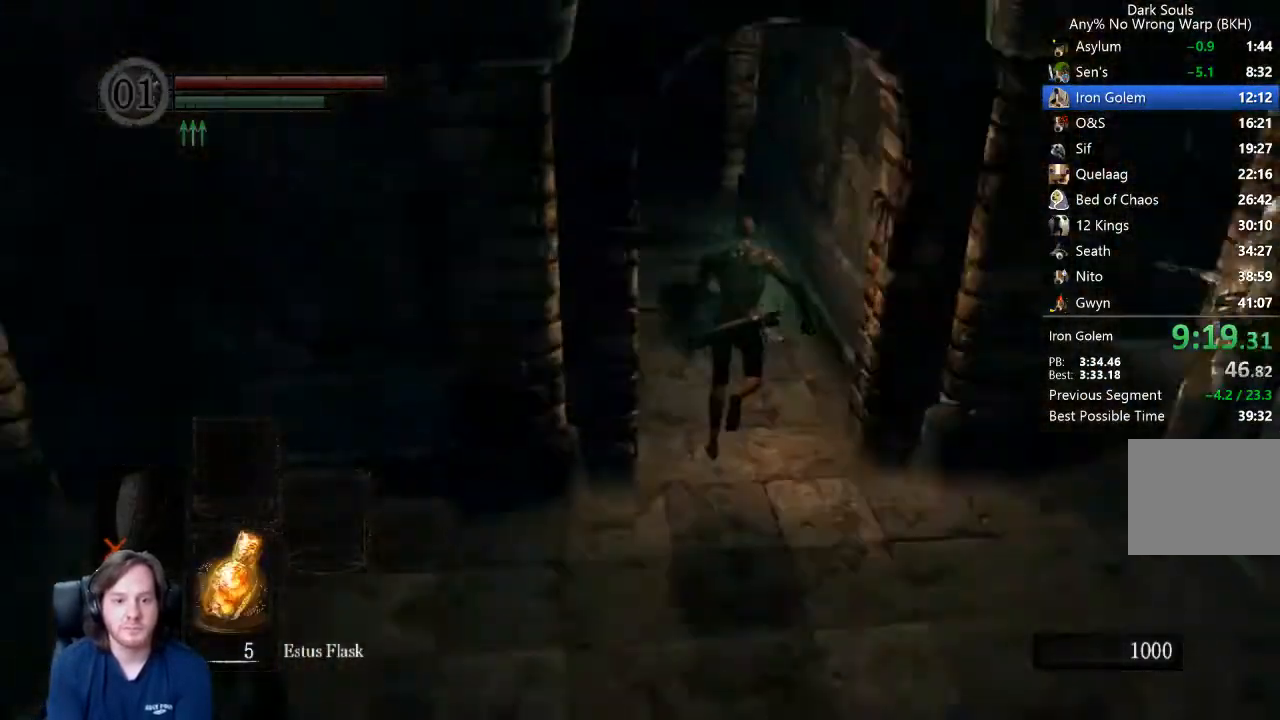
{"dt_ms": 500, "buttons": ["B"], "left_stick": "up", "right_stick": "center", "button_events": []}
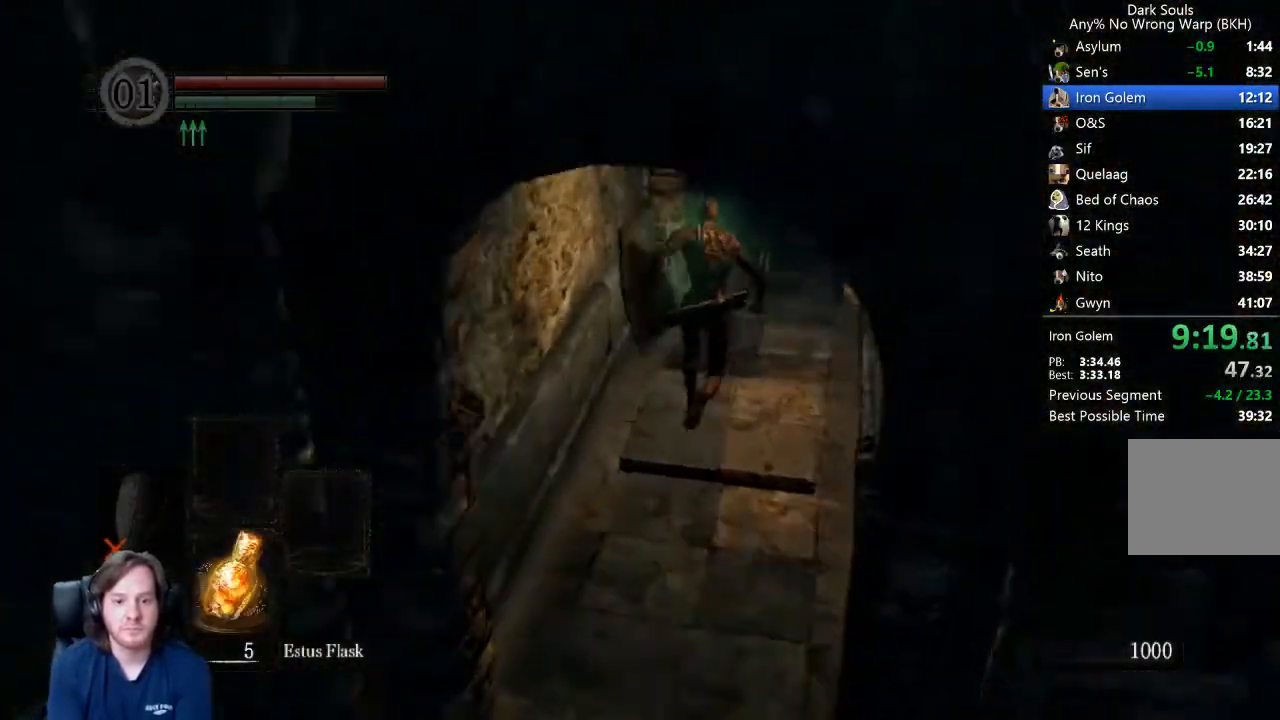
{"dt_ms": 500, "buttons": ["B"], "left_stick": "up", "right_stick": "down-left", "button_events": []}
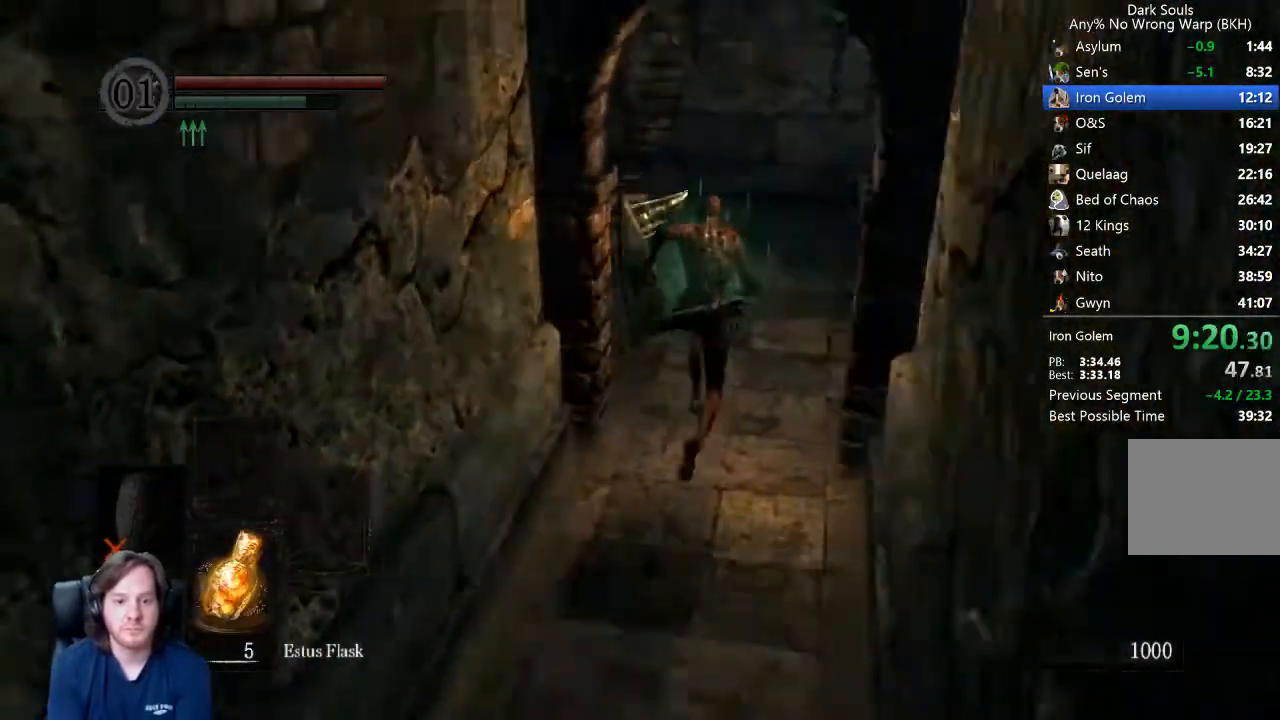
{"dt_ms": 500, "buttons": ["B"], "left_stick": "up", "right_stick": "down-left", "button_events": []}
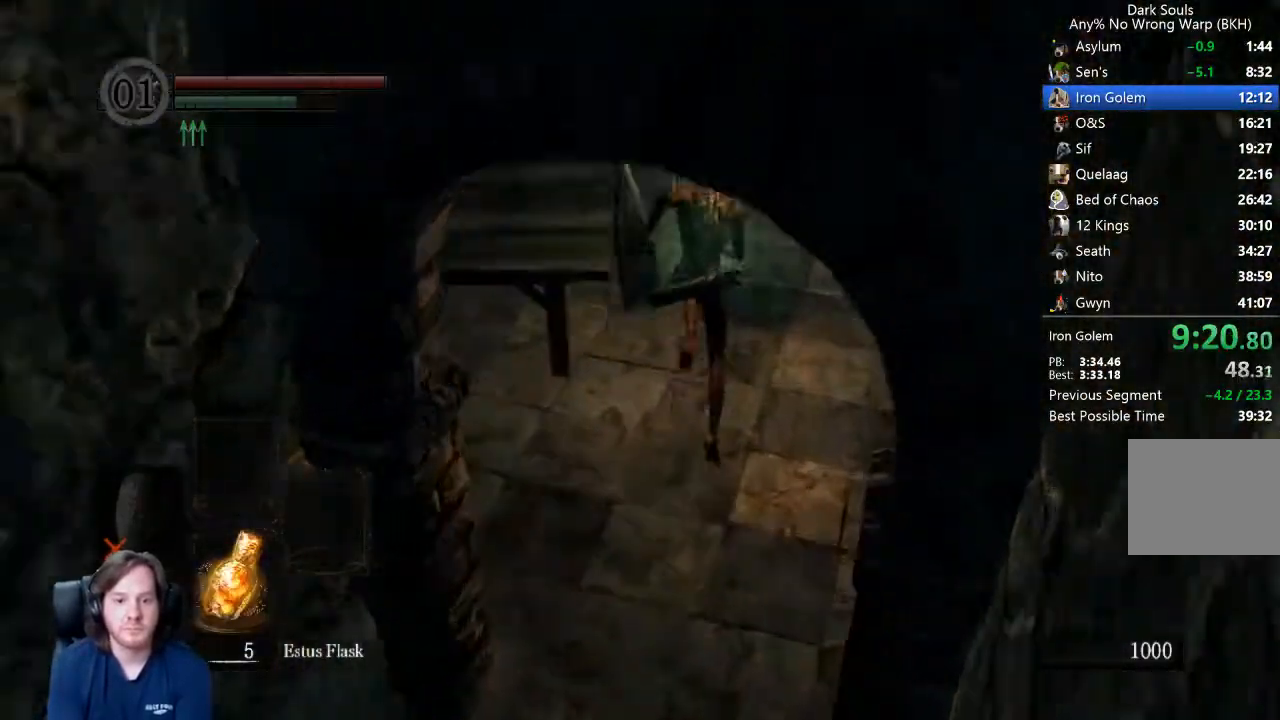
{"dt_ms": 500, "buttons": ["B"], "left_stick": "up", "right_stick": "down-left", "button_events": []}
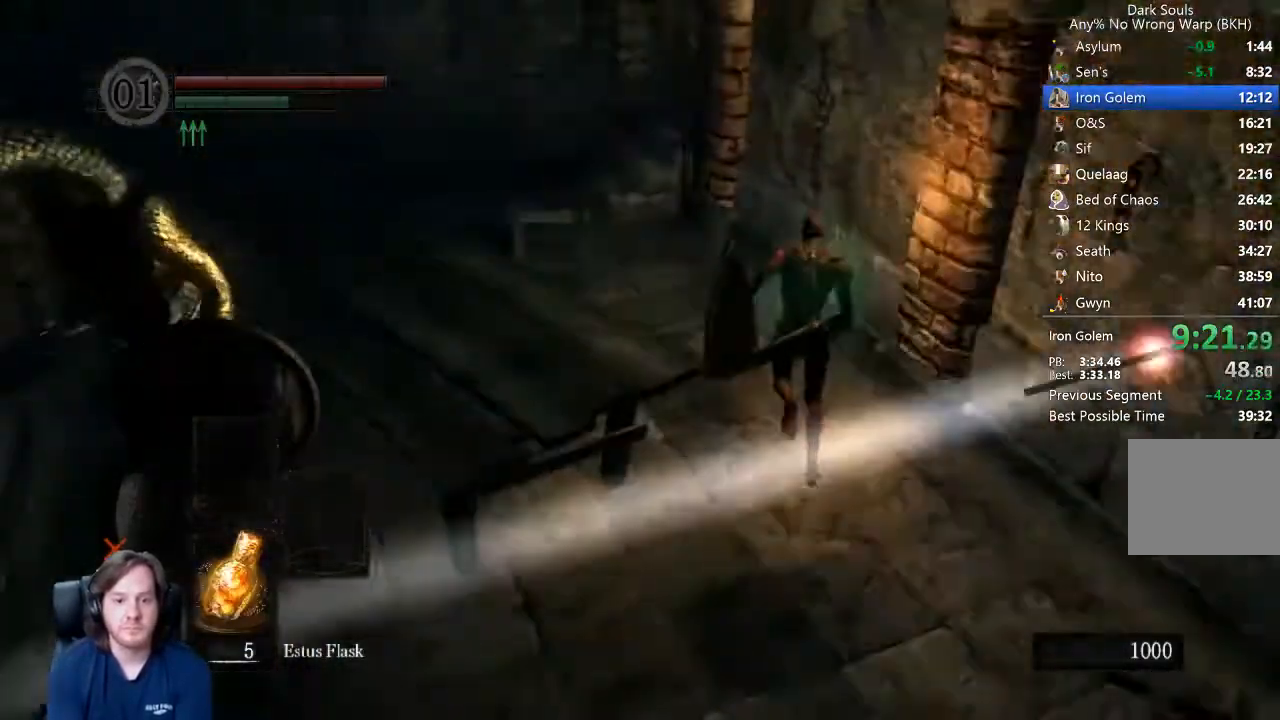
{"dt_ms": 500, "buttons": ["B"], "left_stick": "up", "right_stick": "center", "button_events": []}